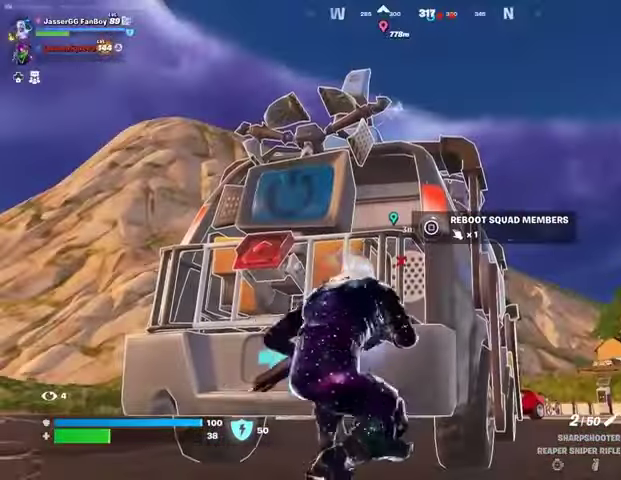
Gameplay with a controller (PlayStation layout); each line is a JSON object with the inputs held at the frame after it. "events" lists button and stick changes between this image and that frame as [ms after this image, input, new state], when the widget could be followed in between.
{"buttons": [], "left_stick": "center", "right_stick": "center", "events": []}
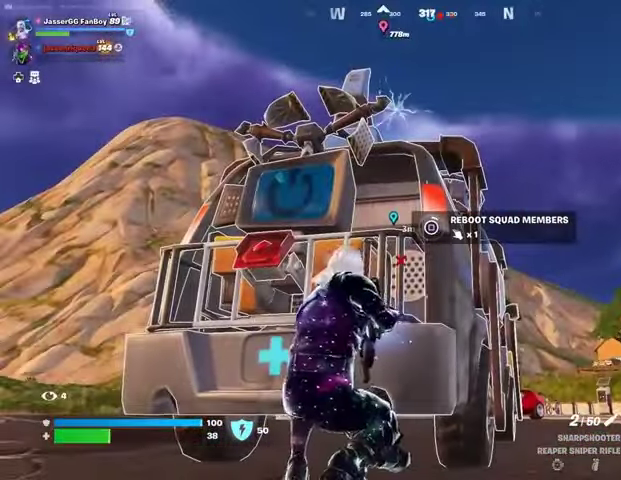
{"buttons": [], "left_stick": "center", "right_stick": "center", "events": []}
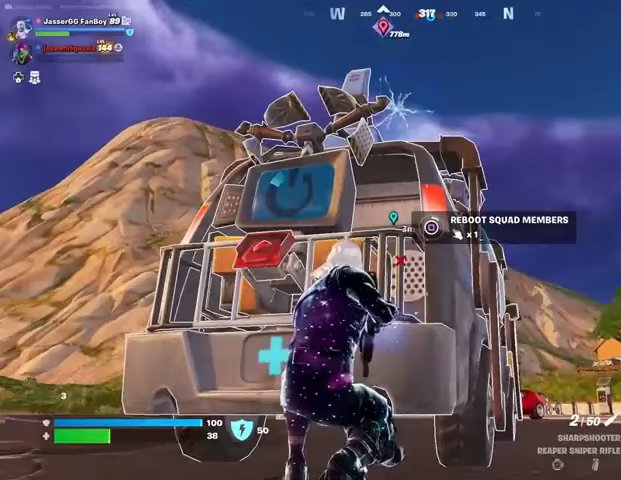
{"buttons": [], "left_stick": "center", "right_stick": "down-right", "events": [[433, "right_stick", "down-right"]]}
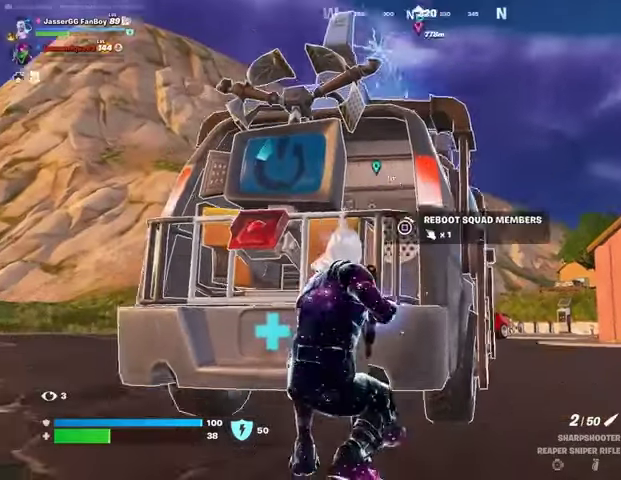
{"buttons": ["R3"], "left_stick": "center", "right_stick": "center", "events": [[67, "right_stick", "center"], [133, "R3", "down"], [233, "R3", "up"], [300, "R3", "down"]]}
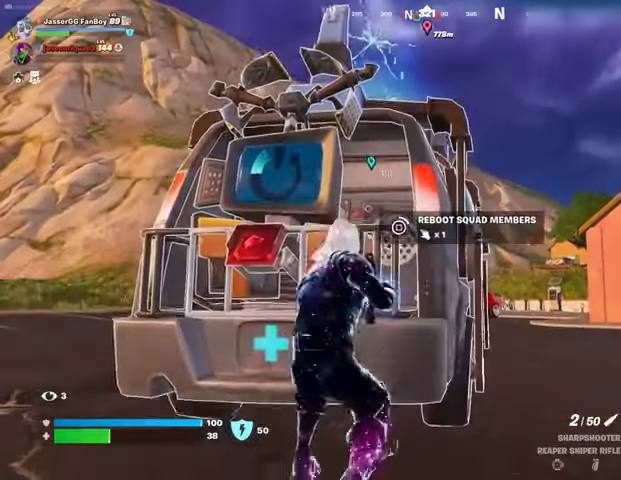
{"buttons": [], "left_stick": "center", "right_stick": "center", "events": [[33, "R3", "up"], [100, "R3", "down"], [433, "R3", "up"]]}
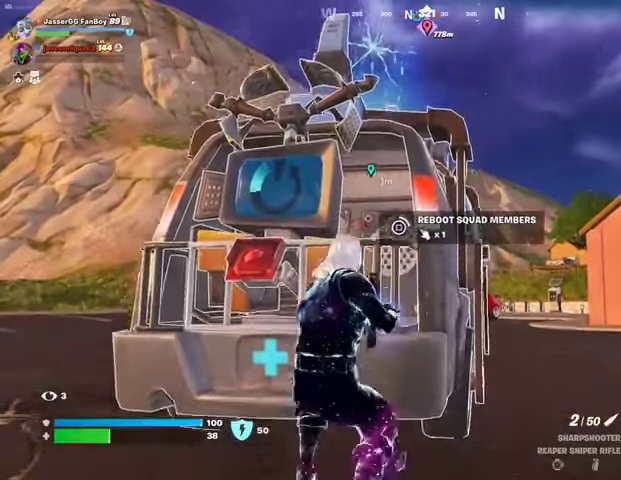
{"buttons": [], "left_stick": "center", "right_stick": "center", "events": []}
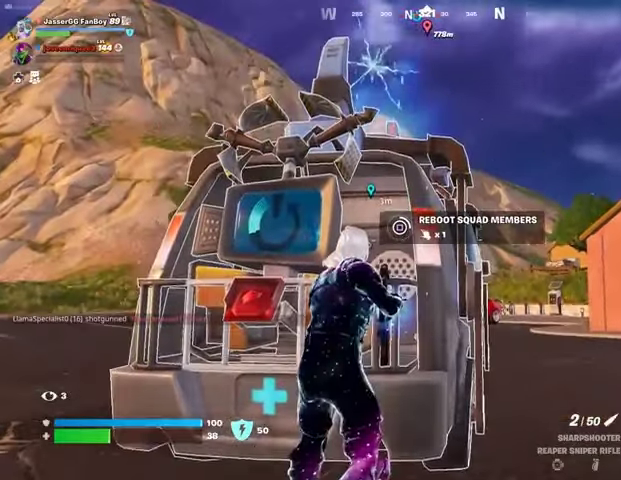
{"buttons": [], "left_stick": "center", "right_stick": "center", "events": []}
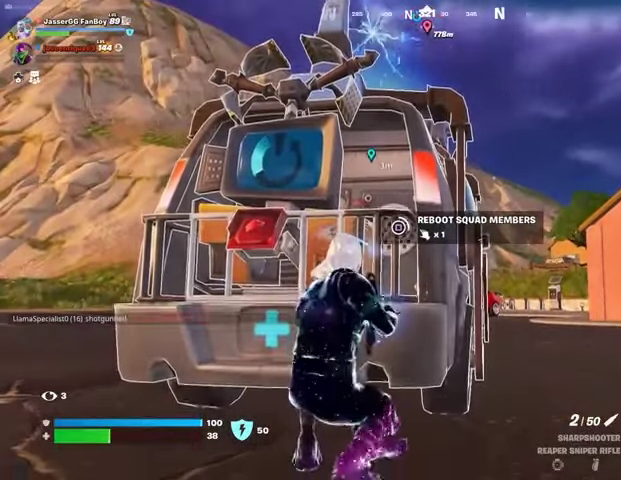
{"buttons": [], "left_stick": "center", "right_stick": "center", "events": []}
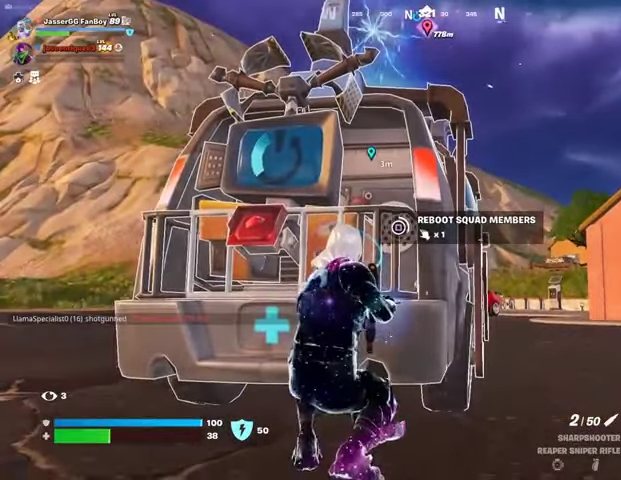
{"buttons": [], "left_stick": "center", "right_stick": "center", "events": []}
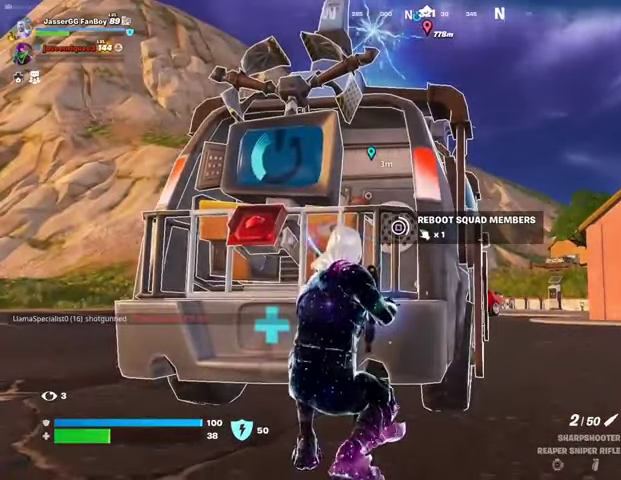
{"buttons": [], "left_stick": "center", "right_stick": "center", "events": []}
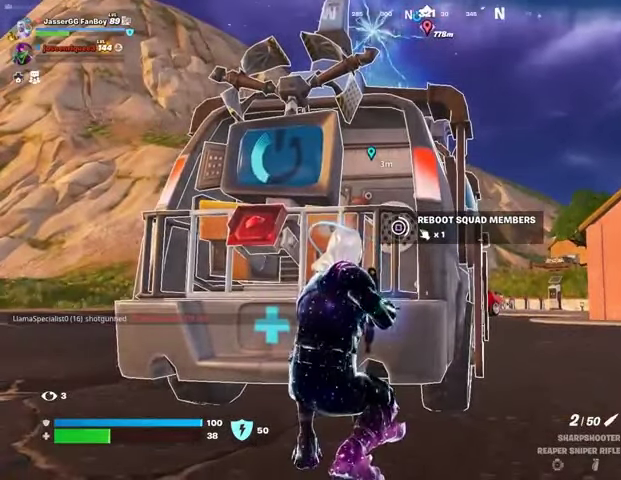
{"buttons": [], "left_stick": "center", "right_stick": "center", "events": []}
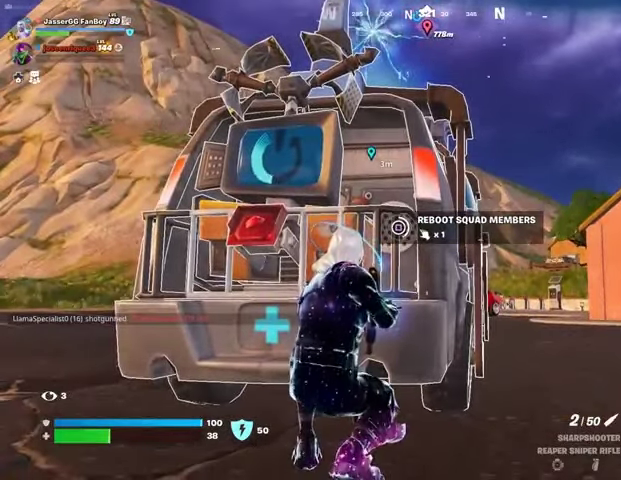
{"buttons": [], "left_stick": "center", "right_stick": "center", "events": []}
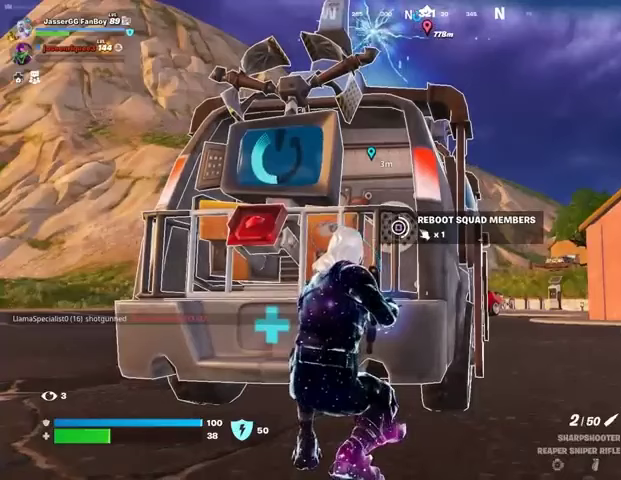
{"buttons": [], "left_stick": "center", "right_stick": "center", "events": []}
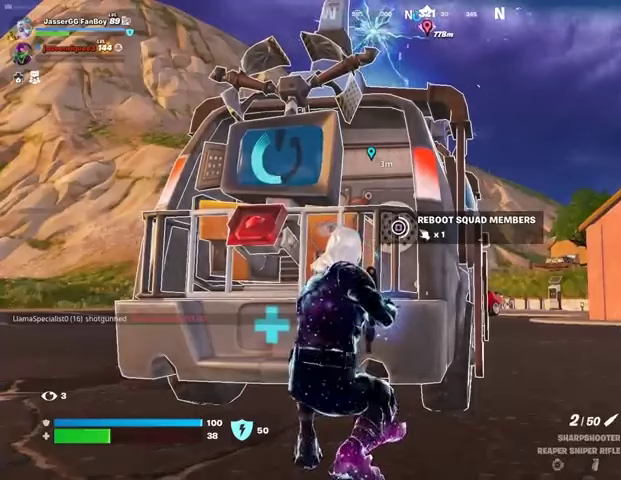
{"buttons": [], "left_stick": "center", "right_stick": "center", "events": []}
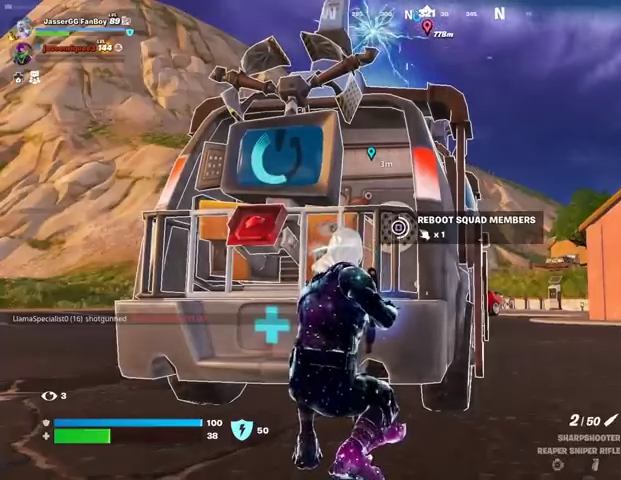
{"buttons": [], "left_stick": "center", "right_stick": "center", "events": [[300, "DPAD_RIGHT", "down"], [400, "DPAD_RIGHT", "up"]]}
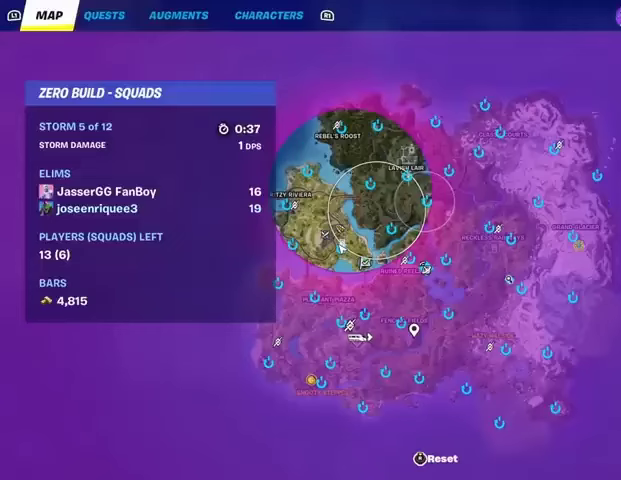
{"buttons": [], "left_stick": "center", "right_stick": "center", "events": []}
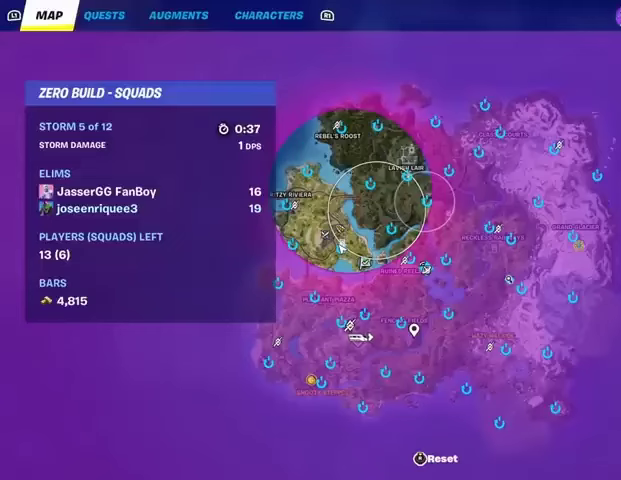
{"buttons": [], "left_stick": "center", "right_stick": "up", "events": [[233, "right_stick", "up"], [300, "right_stick", "center"], [467, "right_stick", "up"]]}
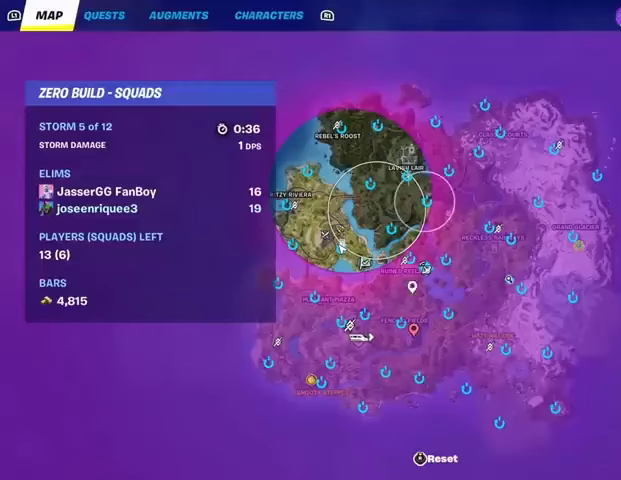
{"buttons": [], "left_stick": "center", "right_stick": "center", "events": [[200, "right_stick", "center"], [233, "R2", "down"], [333, "R2", "up"]]}
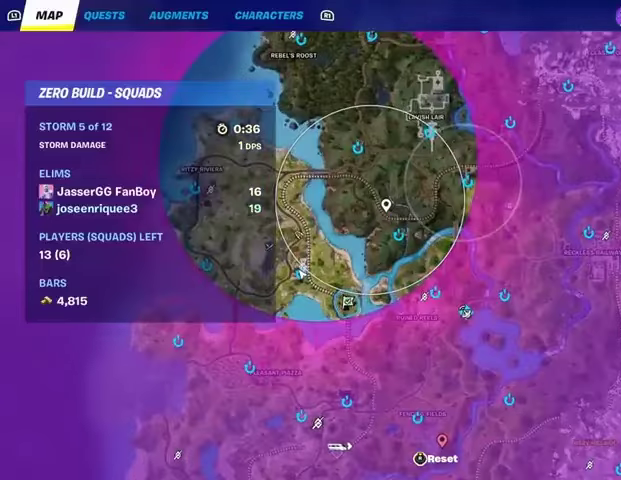
{"buttons": [], "left_stick": "center", "right_stick": "center", "events": []}
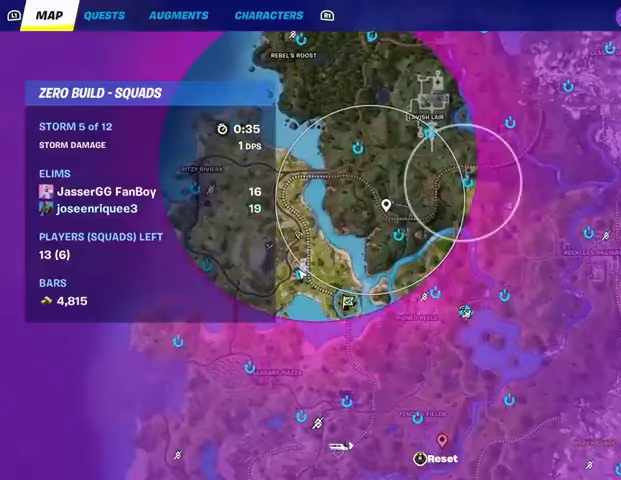
{"buttons": [], "left_stick": "center", "right_stick": "center", "events": [[367, "R3", "down"], [467, "R3", "up"]]}
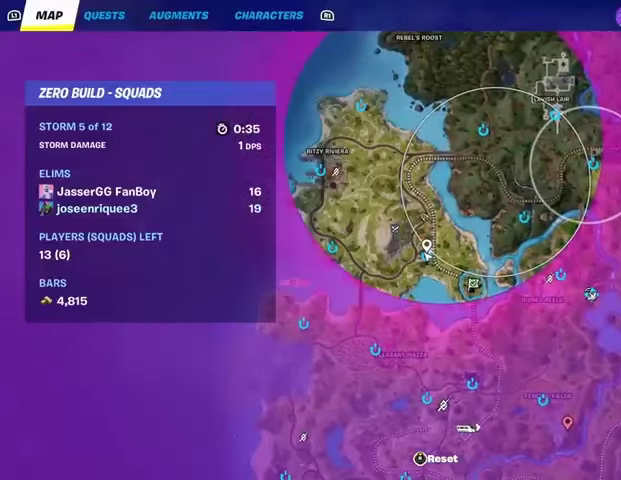
{"buttons": [], "left_stick": "center", "right_stick": "up-right", "events": [[367, "right_stick", "up-right"]]}
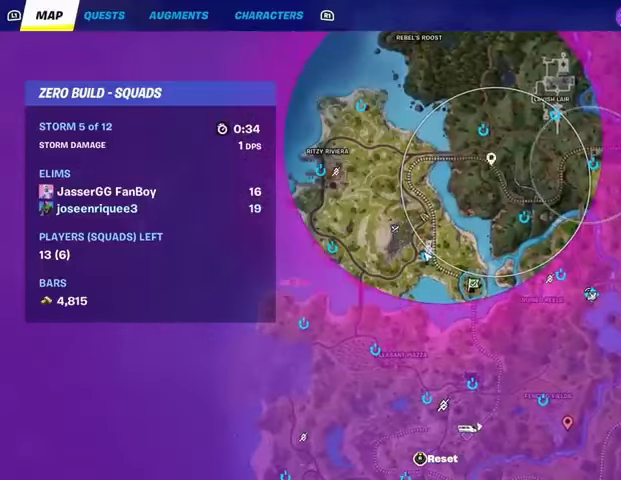
{"buttons": [], "left_stick": "center", "right_stick": "right", "events": [[367, "right_stick", "right"]]}
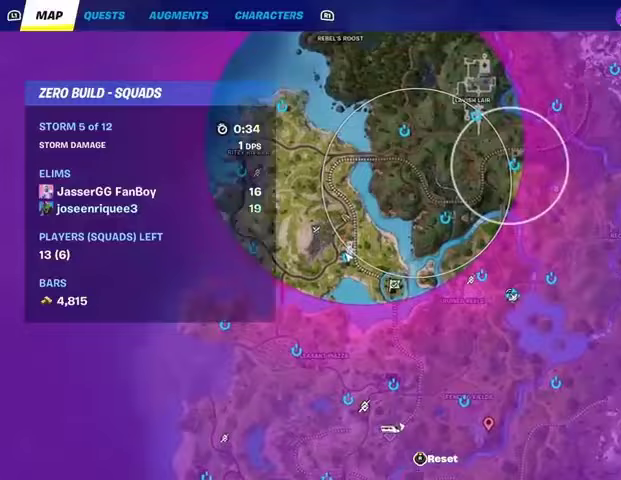
{"buttons": [], "left_stick": "center", "right_stick": "left", "events": [[100, "right_stick", "up"], [233, "right_stick", "up-left"], [333, "right_stick", "left"]]}
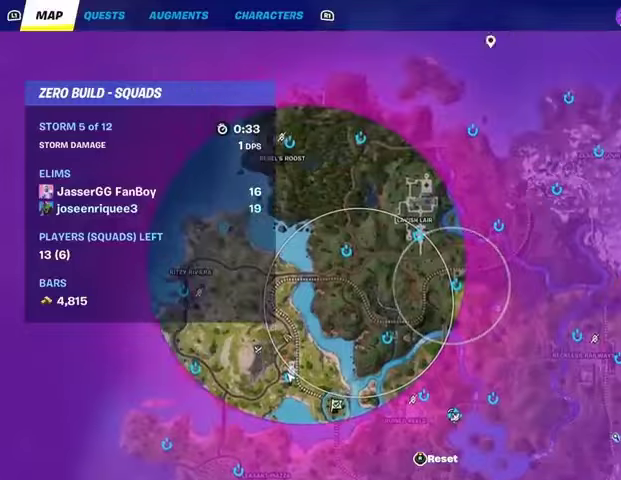
{"buttons": [], "left_stick": "center", "right_stick": "center", "events": [[67, "right_stick", "down-left"], [167, "L2", "down"], [500, "L2", "up"], [500, "right_stick", "center"]]}
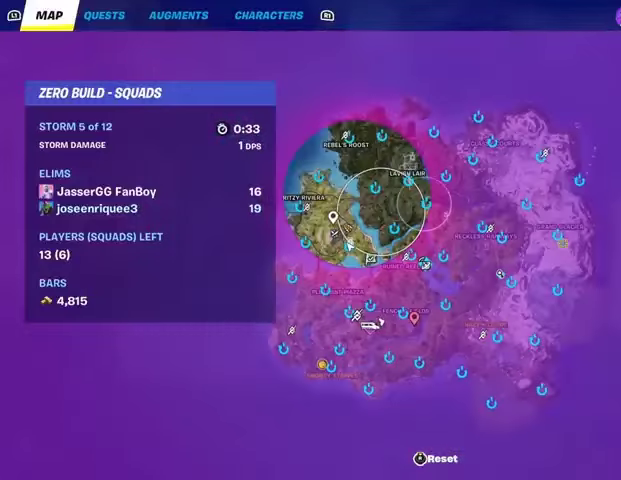
{"buttons": [], "left_stick": "center", "right_stick": "center", "events": []}
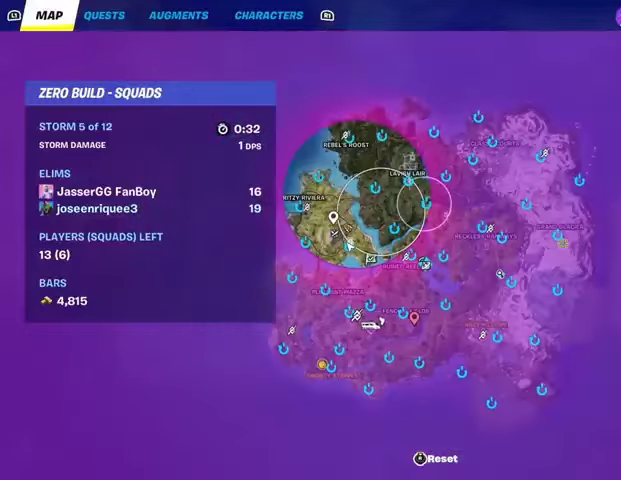
{"buttons": [], "left_stick": "center", "right_stick": "center", "events": []}
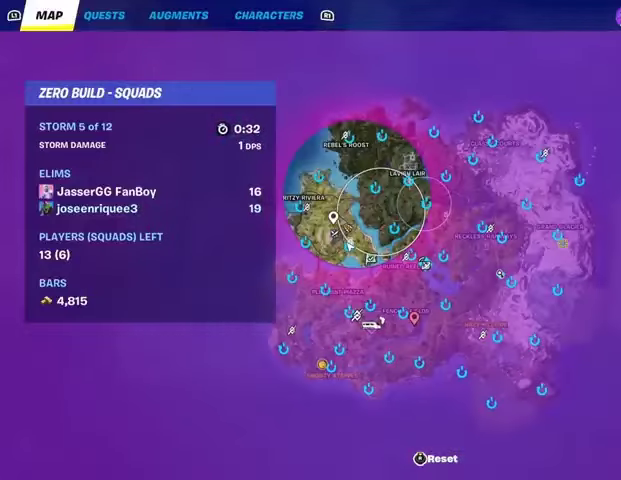
{"buttons": ["DPAD_RIGHT"], "left_stick": "center", "right_stick": "center", "events": [[433, "DPAD_RIGHT", "down"]]}
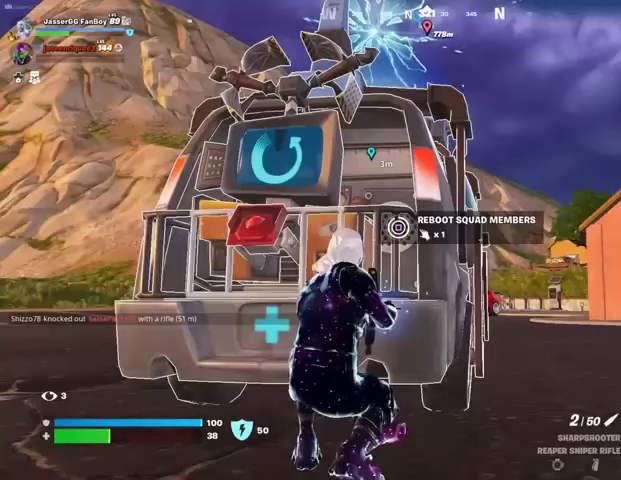
{"buttons": [], "left_stick": "center", "right_stick": "center", "events": [[33, "DPAD_RIGHT", "up"]]}
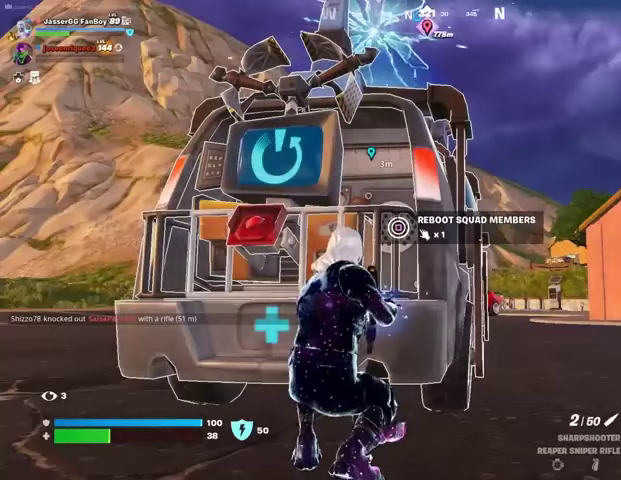
{"buttons": [], "left_stick": "center", "right_stick": "center", "events": []}